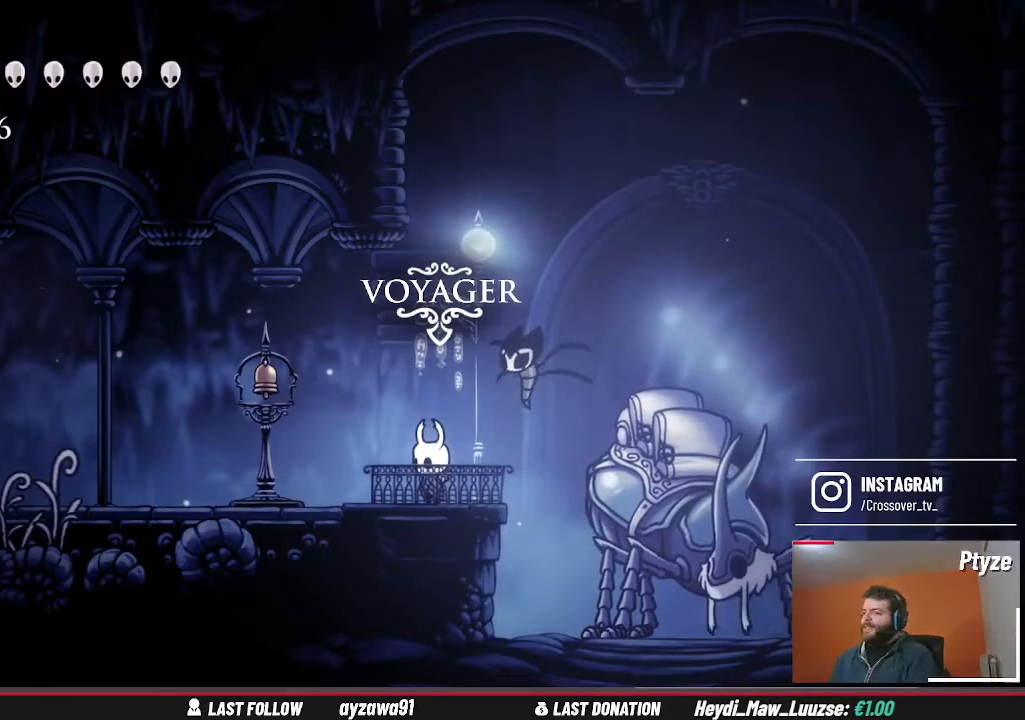
Gameplay with a controller (Xbox layout); each line is a JSON object with the inputs held at the frame after it. "events" lists button and stick changes between this image and that frame as [ms after this image, input, new state], when the widget could be followed in between. Not read: B HOME L3 R3.
{"buttons": [], "left_stick": "left", "right_stick": "center", "events": [[33, "left_stick", "left"]]}
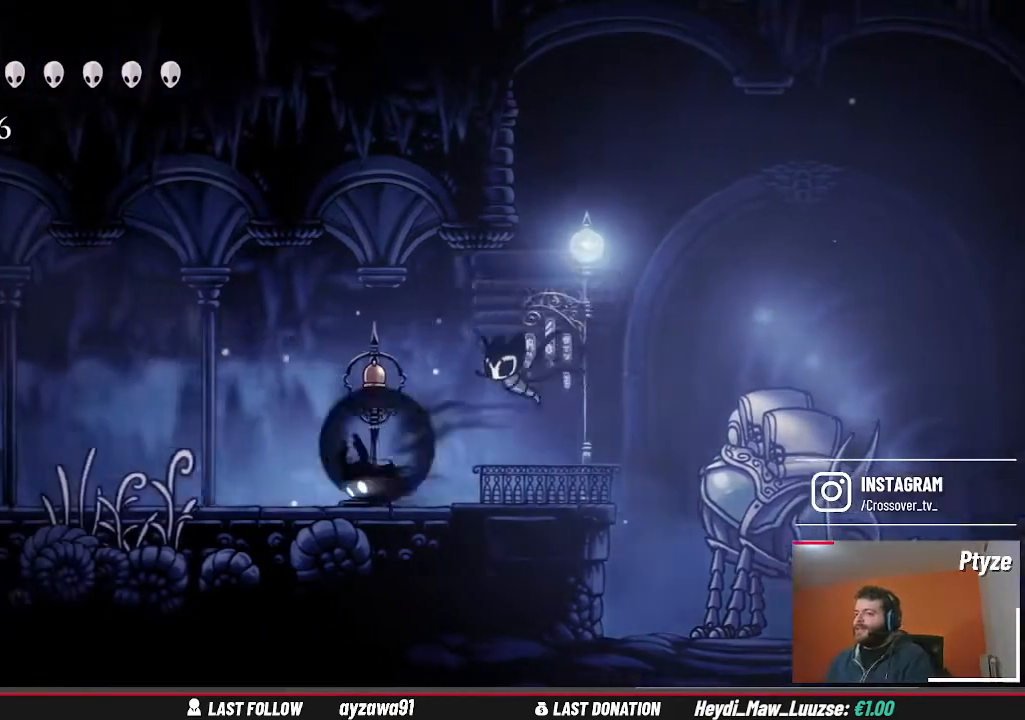
{"buttons": [], "left_stick": "left", "right_stick": "center", "events": []}
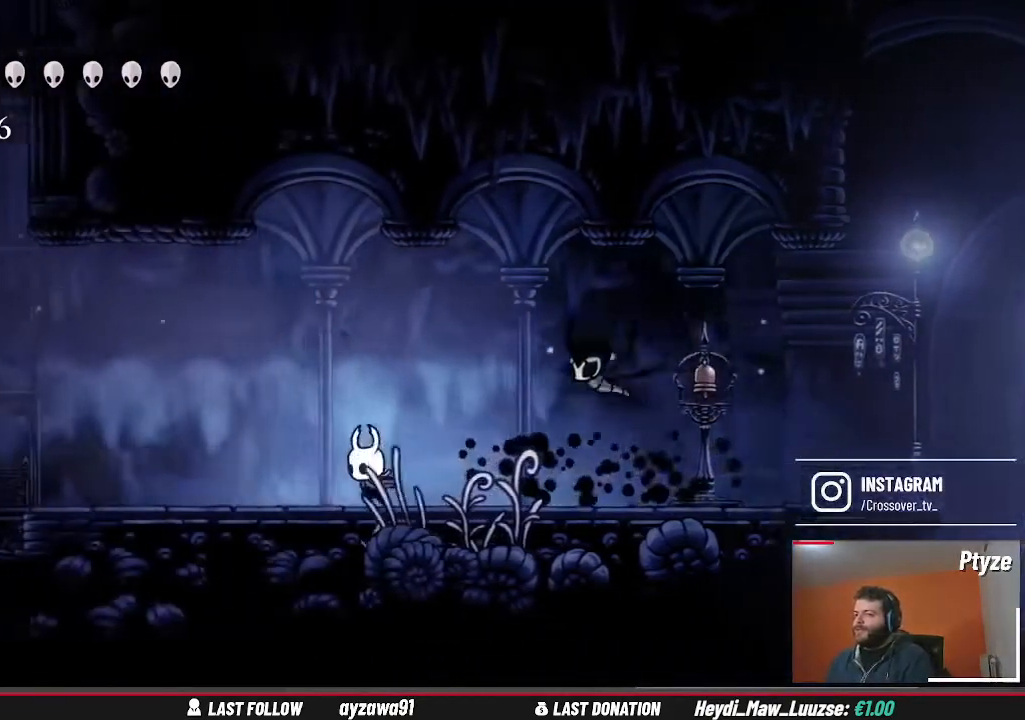
{"buttons": [], "left_stick": "left", "right_stick": "center", "events": []}
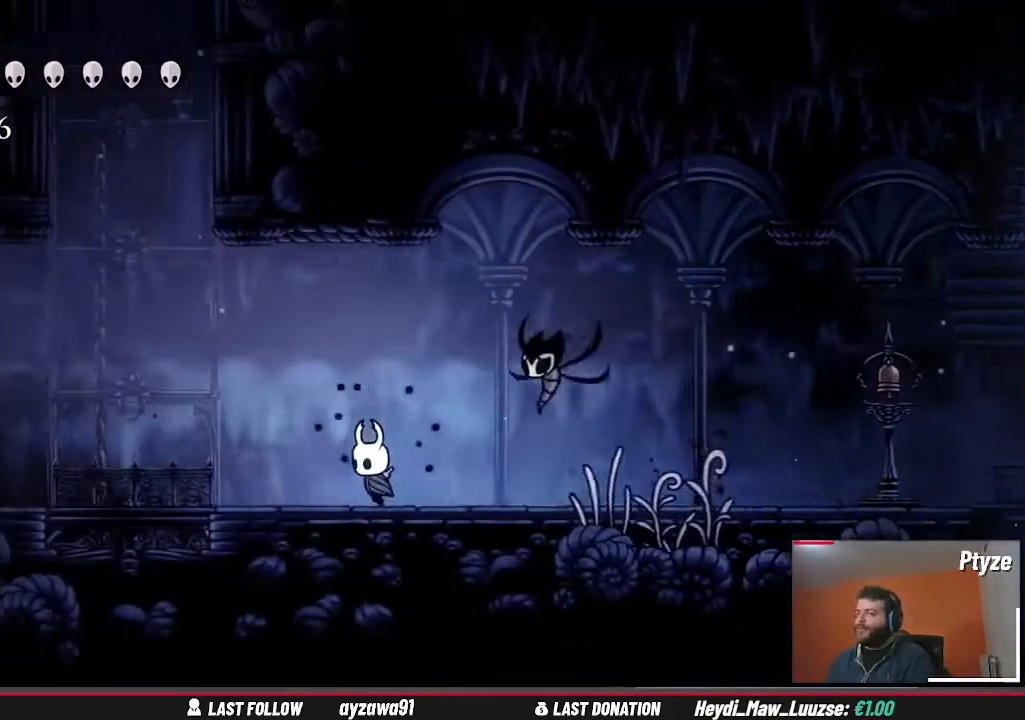
{"buttons": [], "left_stick": "left", "right_stick": "center", "events": []}
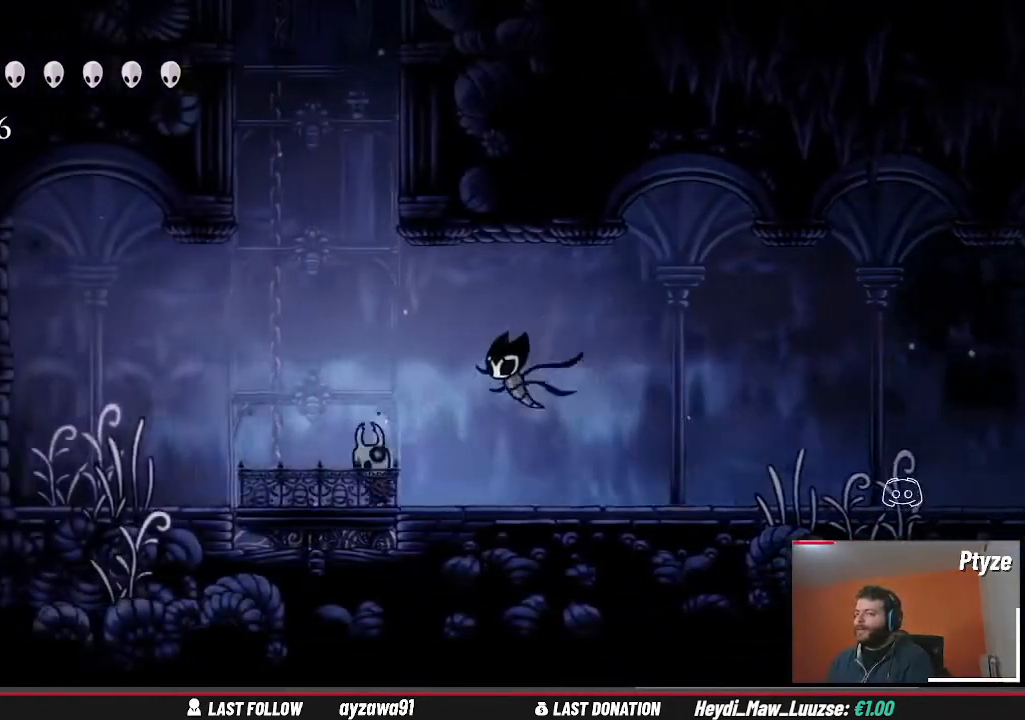
{"buttons": [], "left_stick": "center", "right_stick": "center", "events": [[167, "left_stick", "center"]]}
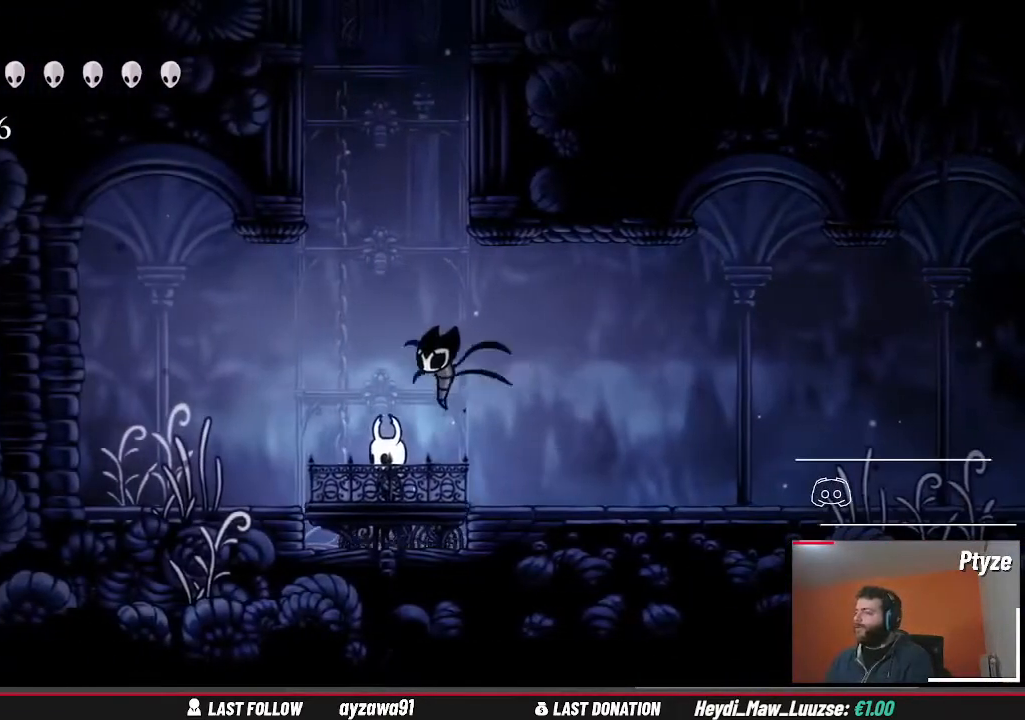
{"buttons": [], "left_stick": "center", "right_stick": "center", "events": []}
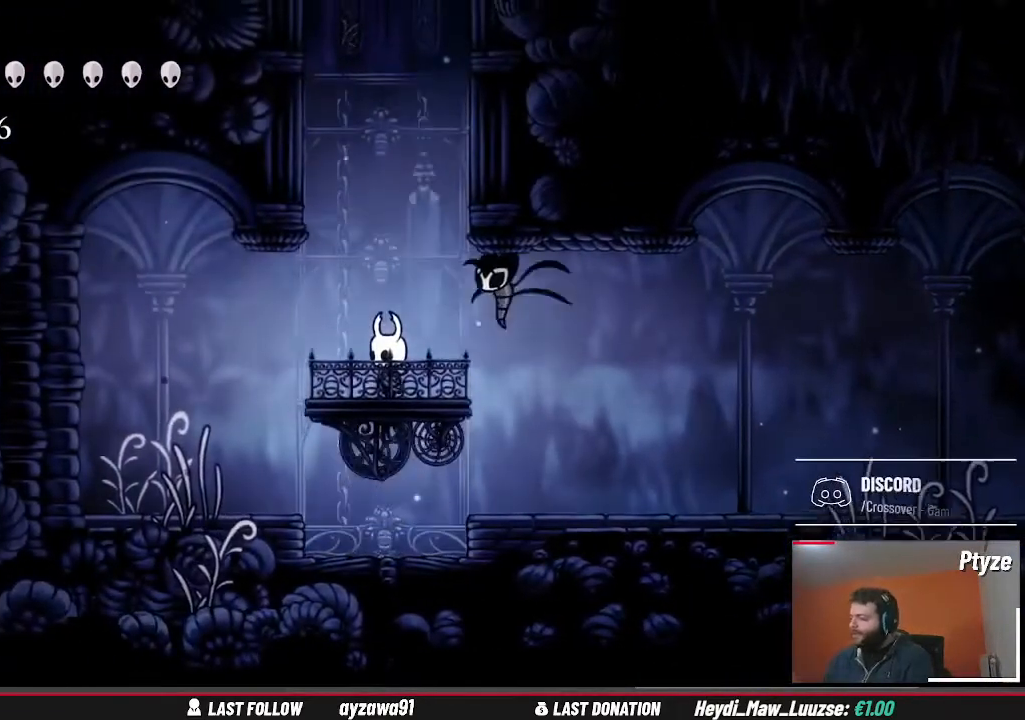
{"buttons": [], "left_stick": "center", "right_stick": "center", "events": []}
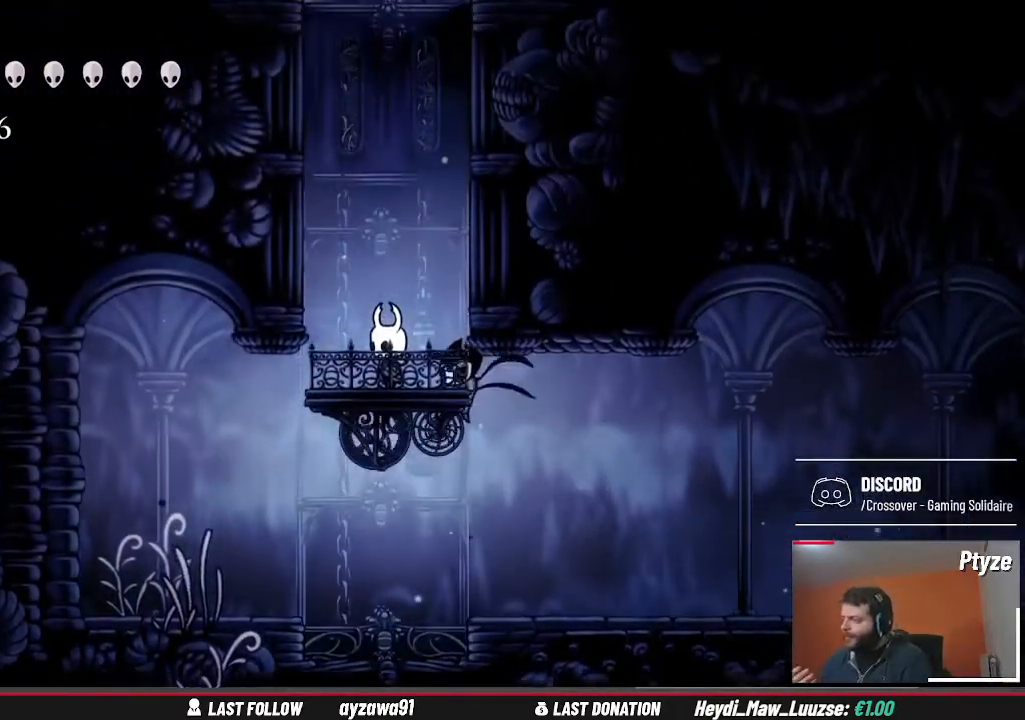
{"buttons": [], "left_stick": "center", "right_stick": "center", "events": []}
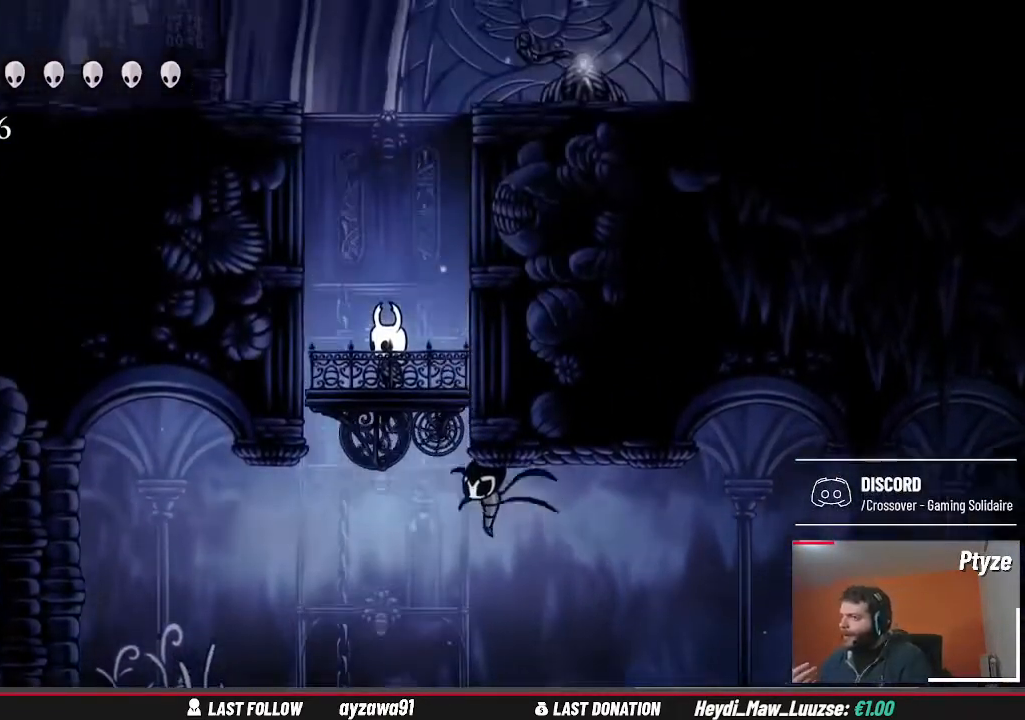
{"buttons": [], "left_stick": "center", "right_stick": "center", "events": []}
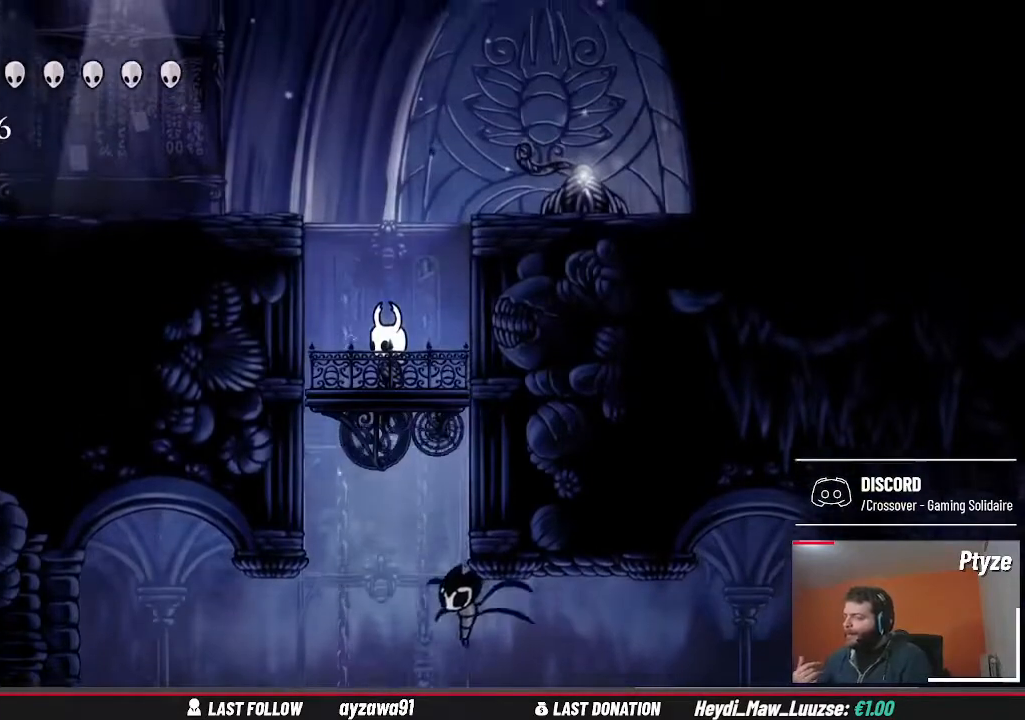
{"buttons": [], "left_stick": "center", "right_stick": "center", "events": []}
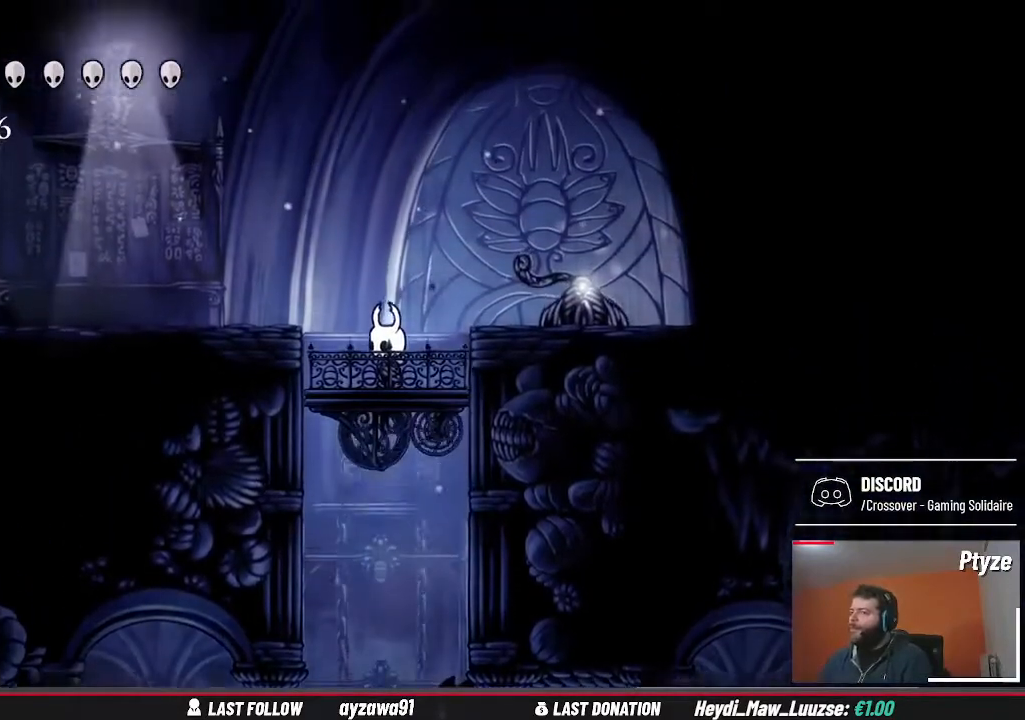
{"buttons": [], "left_stick": "left", "right_stick": "center", "events": [[33, "left_stick", "left"]]}
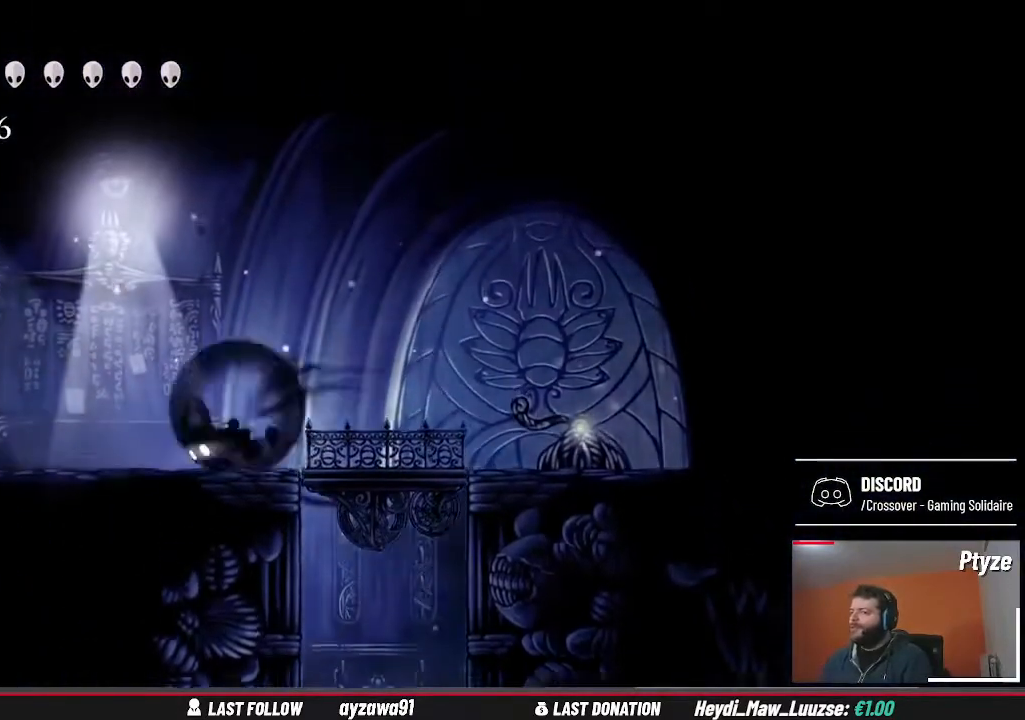
{"buttons": [], "left_stick": "left", "right_stick": "center", "events": []}
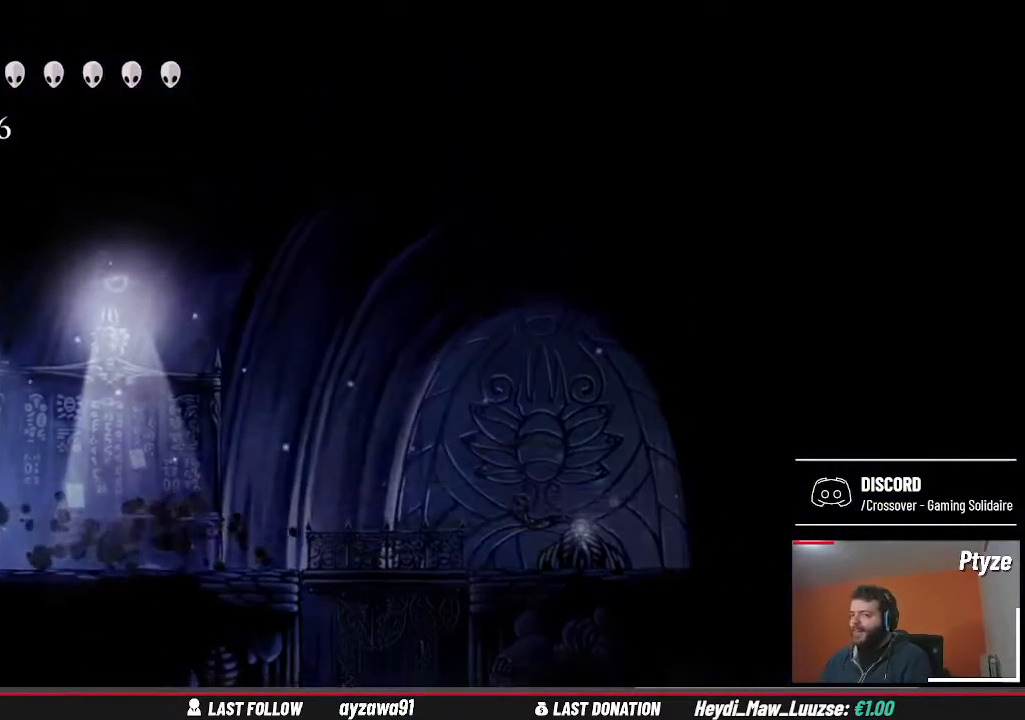
{"buttons": [], "left_stick": "left", "right_stick": "center", "events": []}
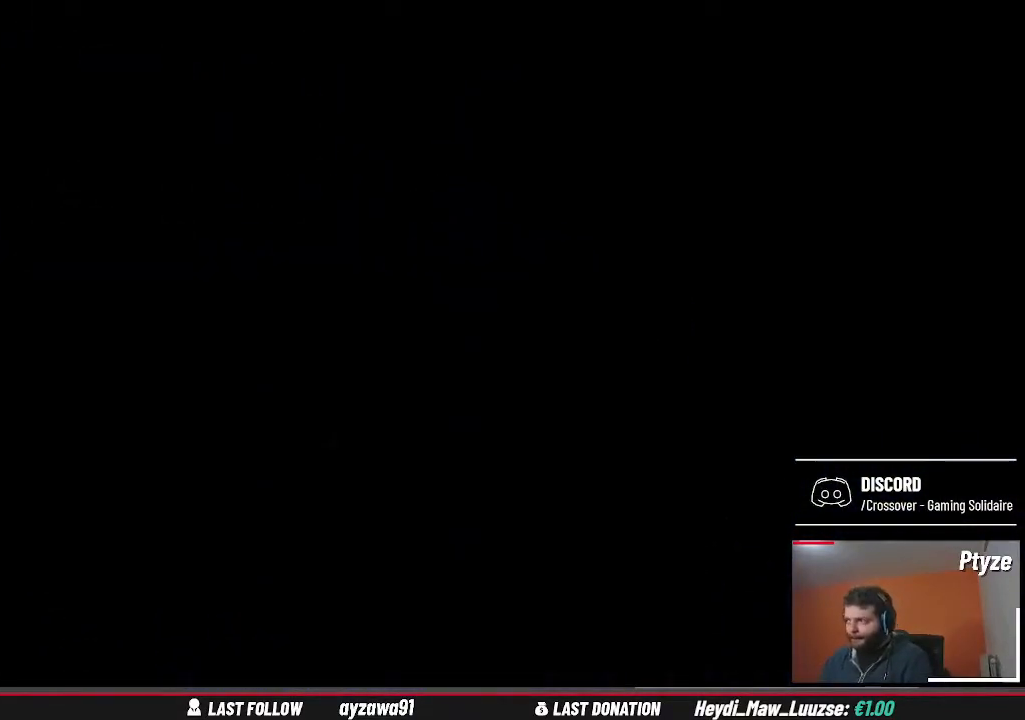
{"buttons": [], "left_stick": "center", "right_stick": "center", "events": [[200, "left_stick", "center"]]}
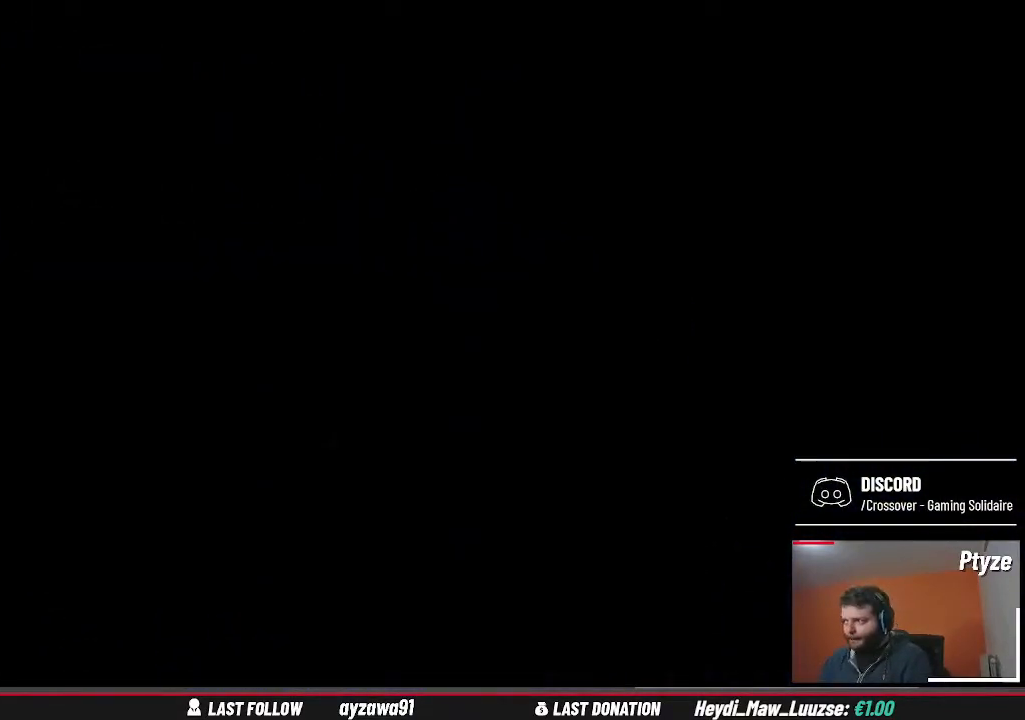
{"buttons": [], "left_stick": "center", "right_stick": "center", "events": []}
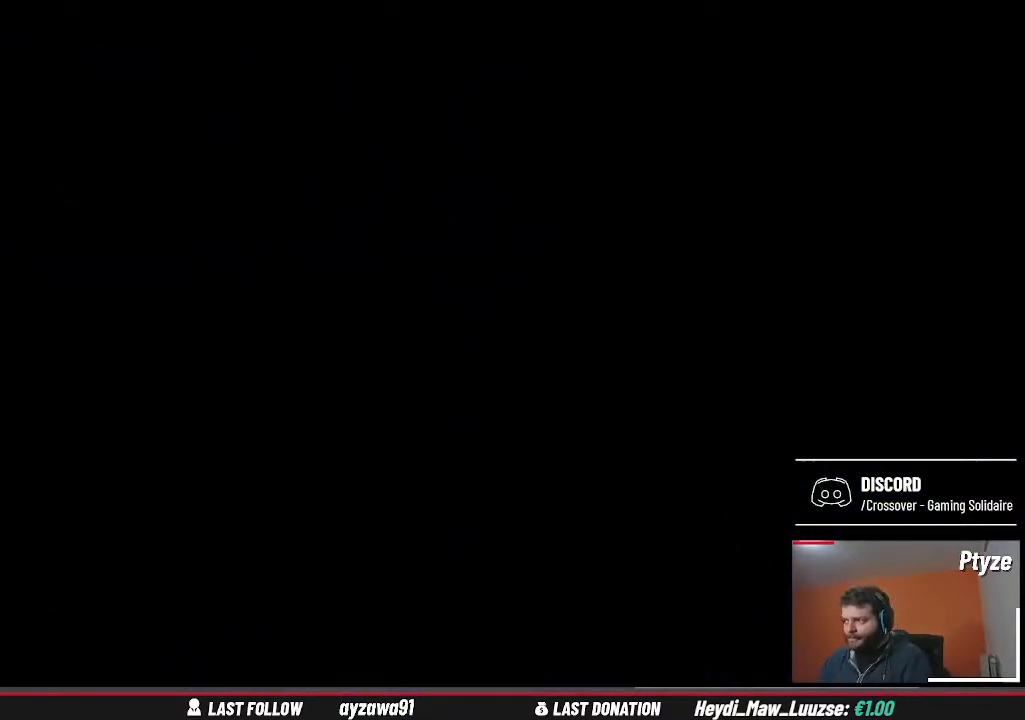
{"buttons": [], "left_stick": "left", "right_stick": "center", "events": [[367, "left_stick", "left"]]}
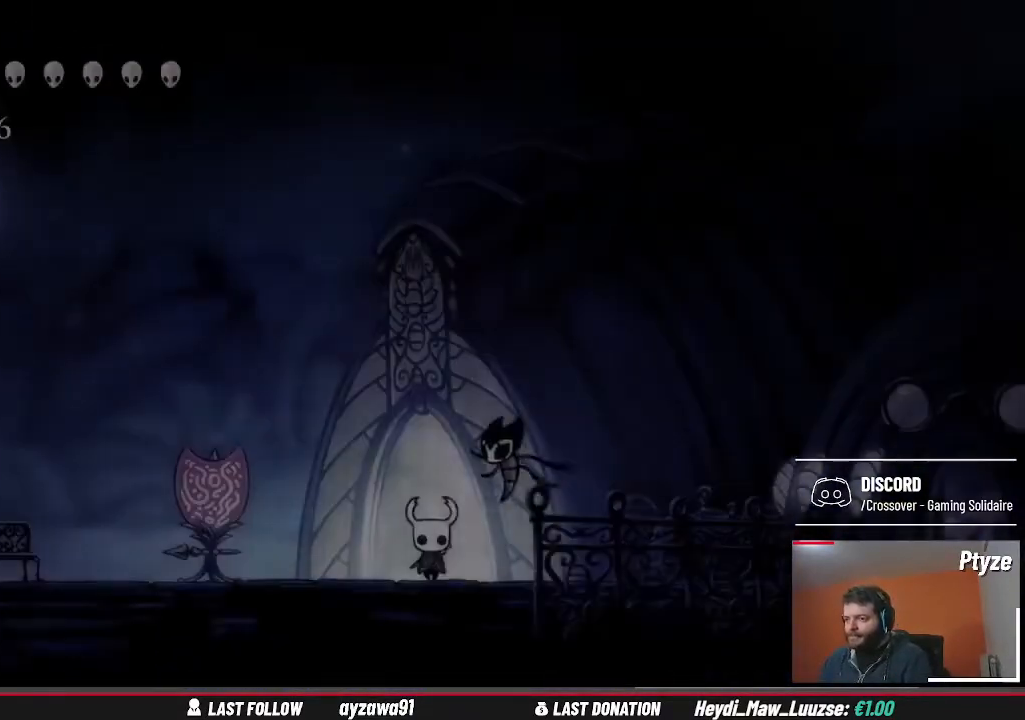
{"buttons": [], "left_stick": "left", "right_stick": "center", "events": []}
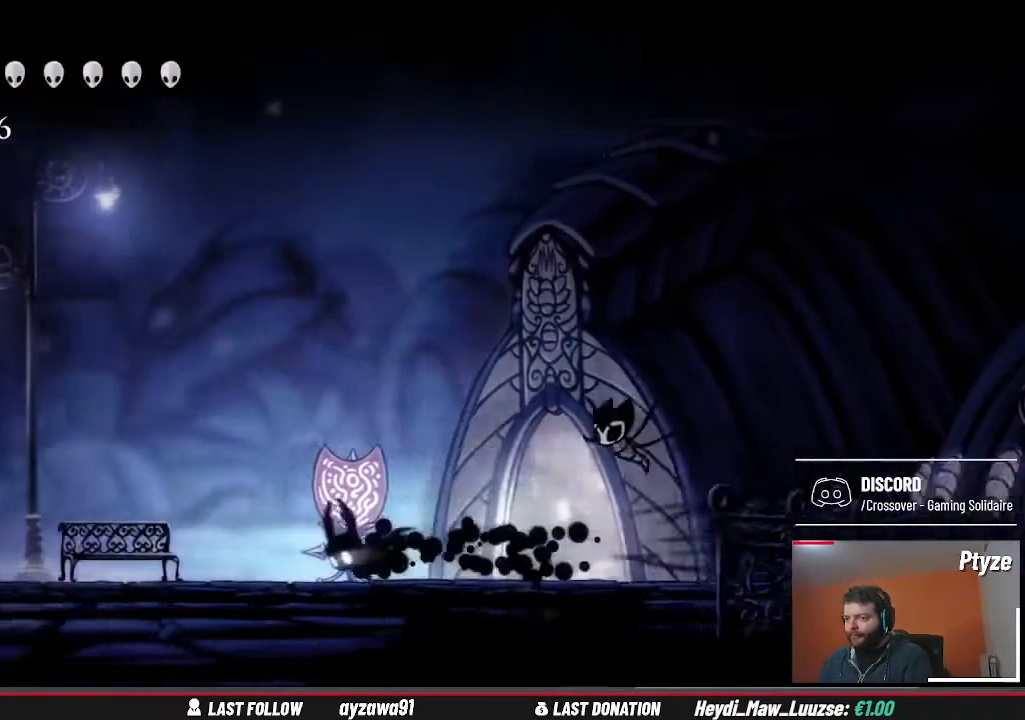
{"buttons": [], "left_stick": "left", "right_stick": "center", "events": []}
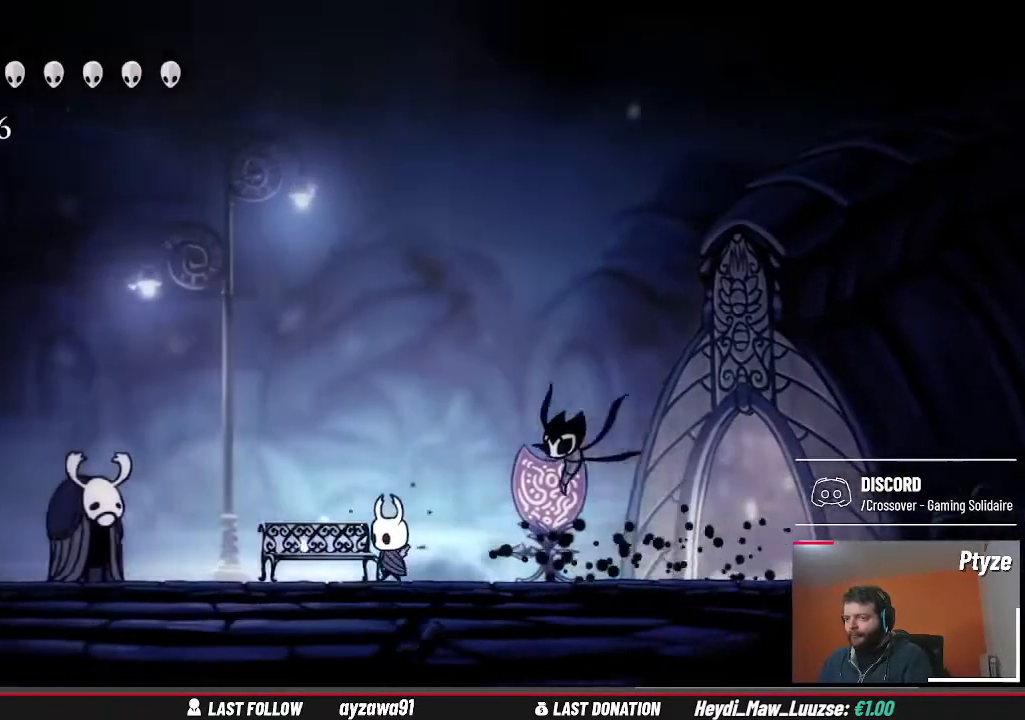
{"buttons": [], "left_stick": "center", "right_stick": "center", "events": [[233, "left_stick", "up"], [333, "left_stick", "center"]]}
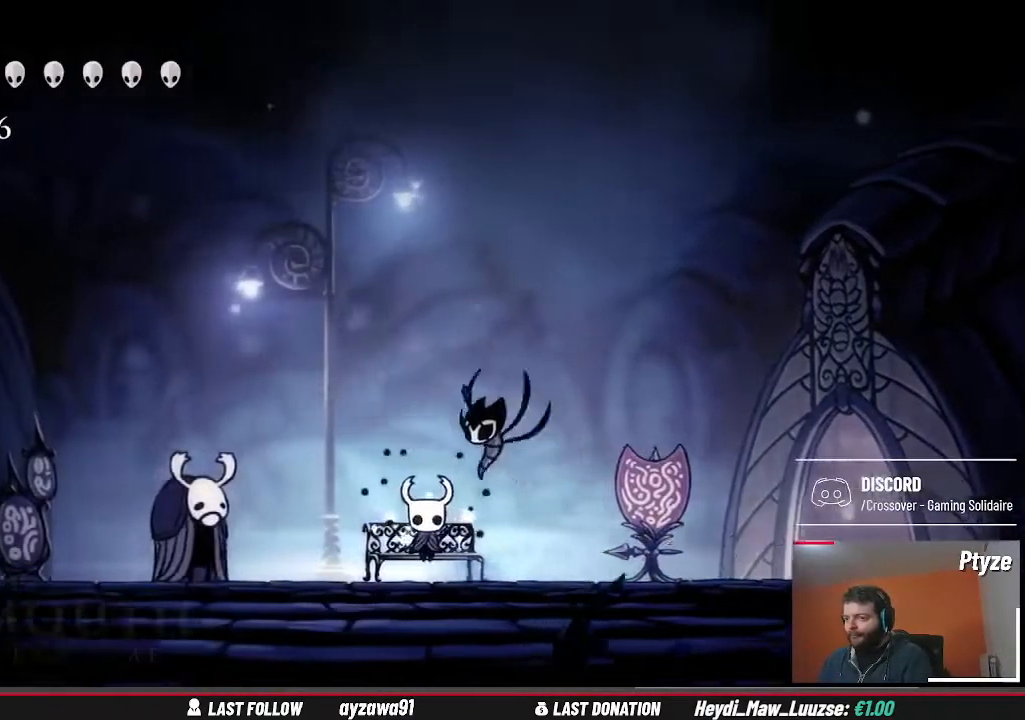
{"buttons": [], "left_stick": "center", "right_stick": "center", "events": []}
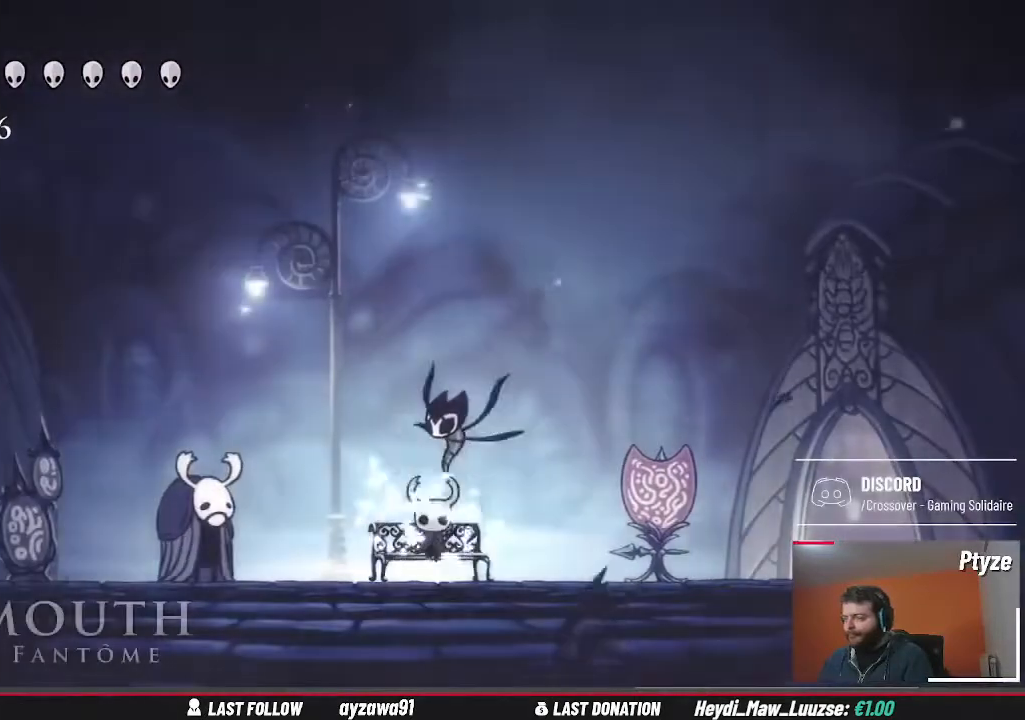
{"buttons": [], "left_stick": "center", "right_stick": "center", "events": []}
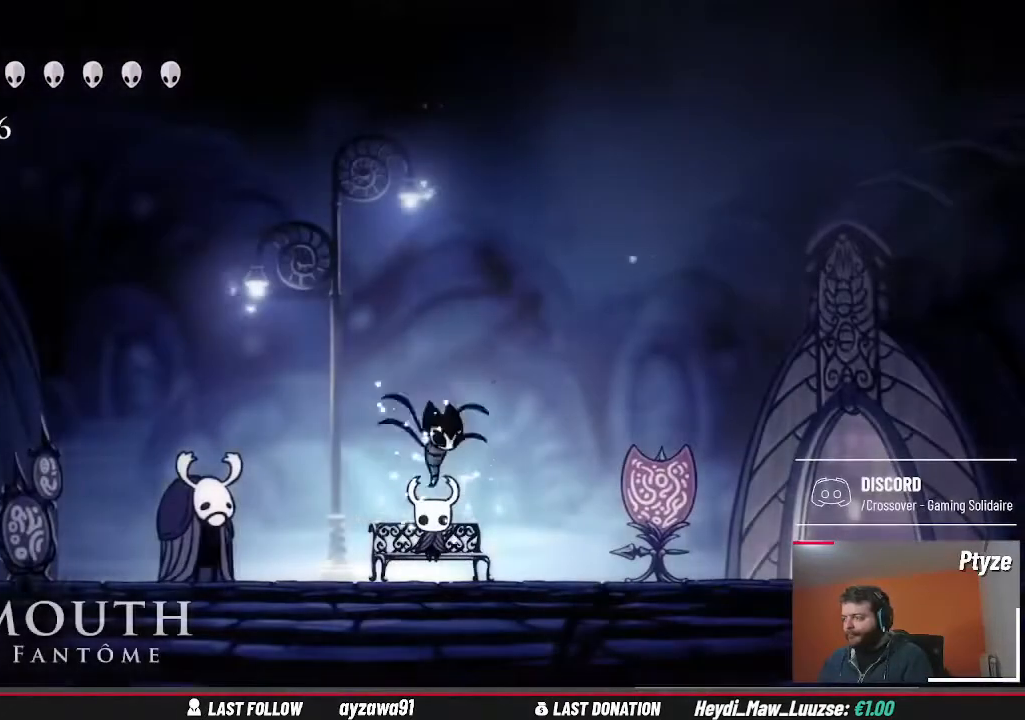
{"buttons": [], "left_stick": "center", "right_stick": "center", "events": []}
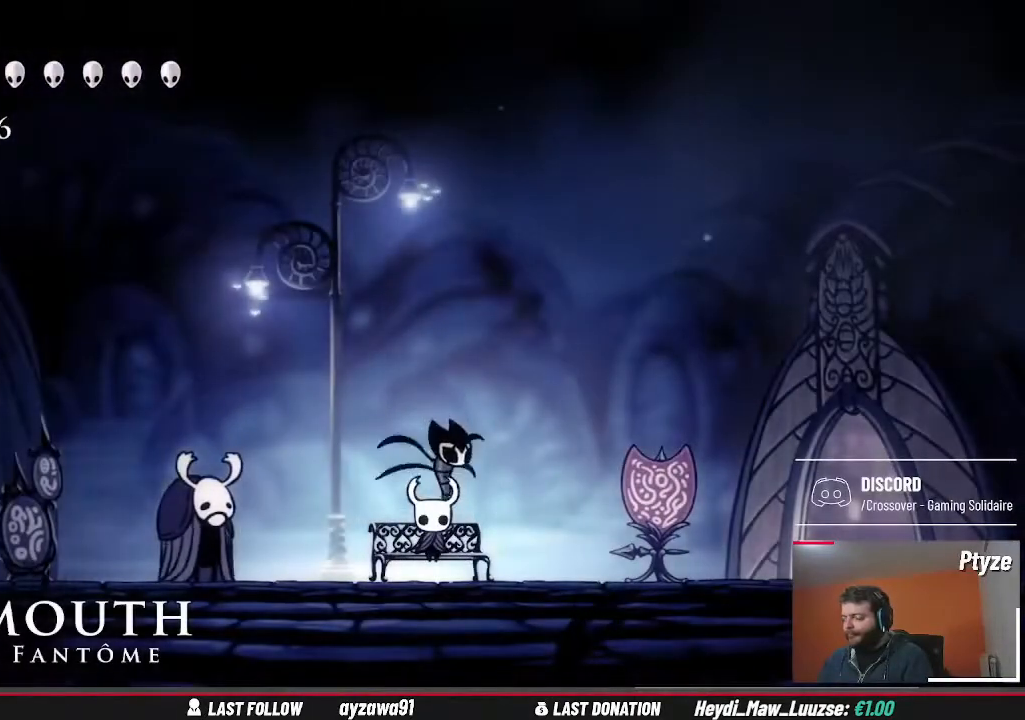
{"buttons": [], "left_stick": "center", "right_stick": "center", "events": []}
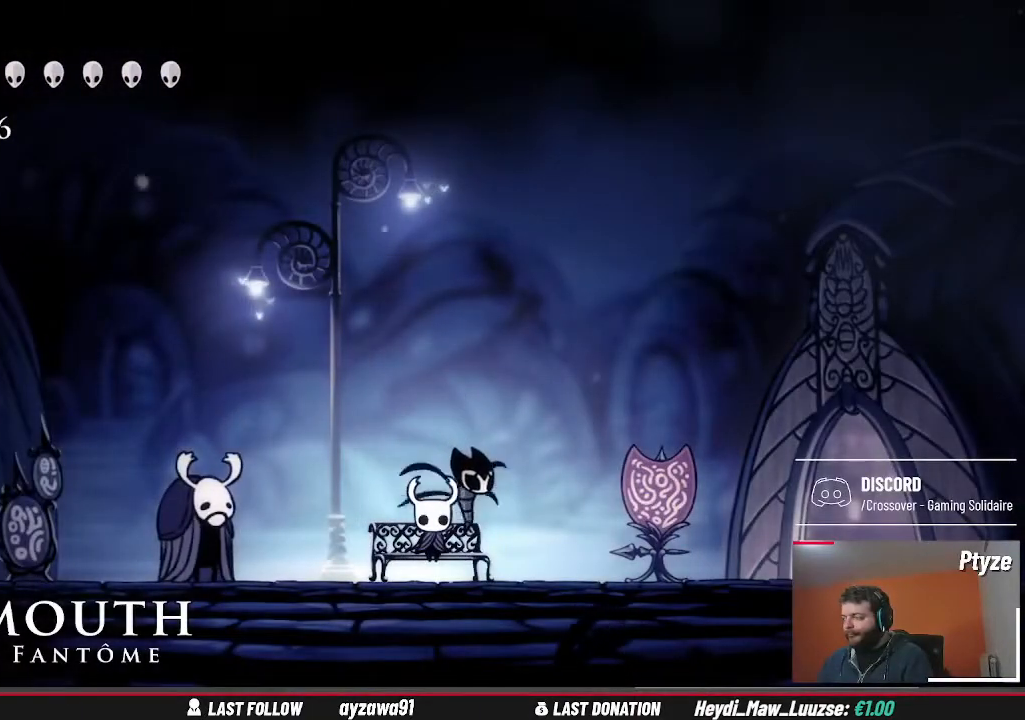
{"buttons": [], "left_stick": "center", "right_stick": "center", "events": []}
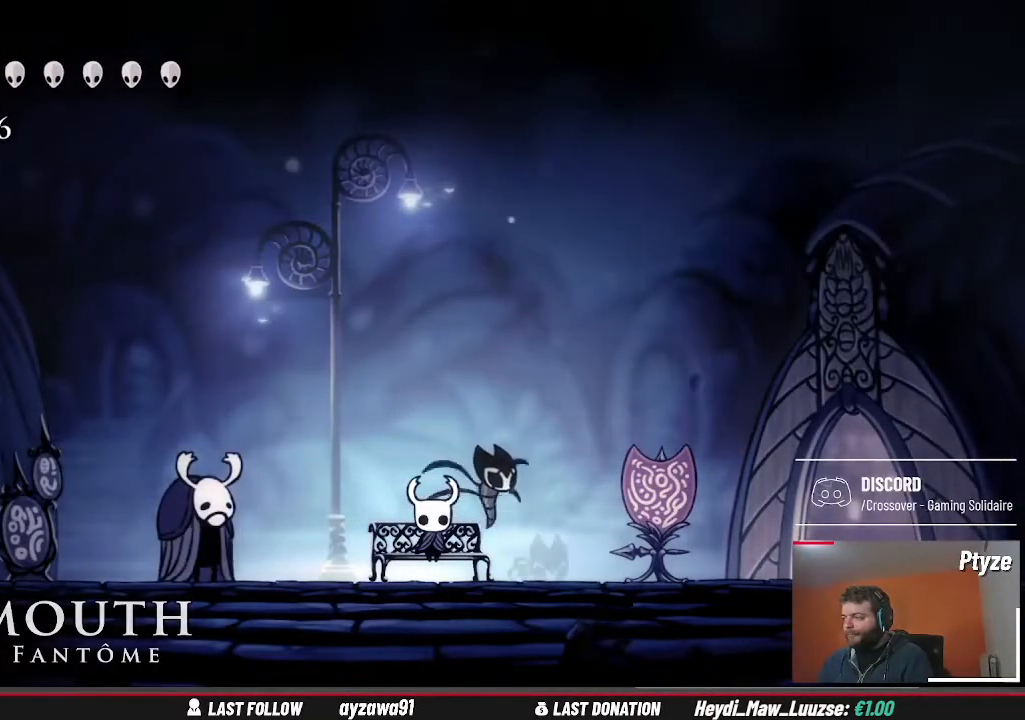
{"buttons": [], "left_stick": "center", "right_stick": "center", "events": []}